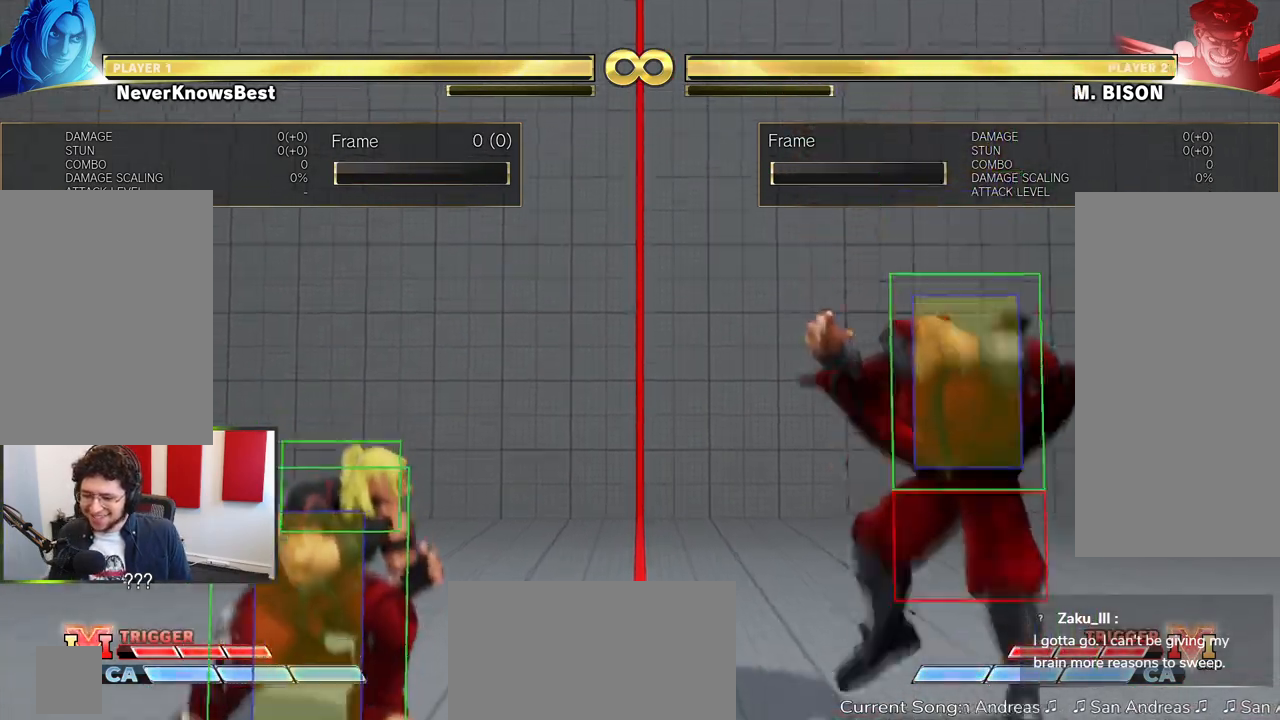
Gameplay with a controller (arcade stick); each line is a JSON object with the inputs held at the frame after it. "events" lists button and stick changes between this image and that frame as [ms after this image, input, new state], when the widget could be followed in between. Not read: DPAD_DOWN DPAD_LEFT DPAD_RIGHT DPAD_UP DPAD_UP_LEFT DPAD_UP_RIGHT L3 R3 other_buttons.
{"buttons": [], "left_stick": "down-left", "events": []}
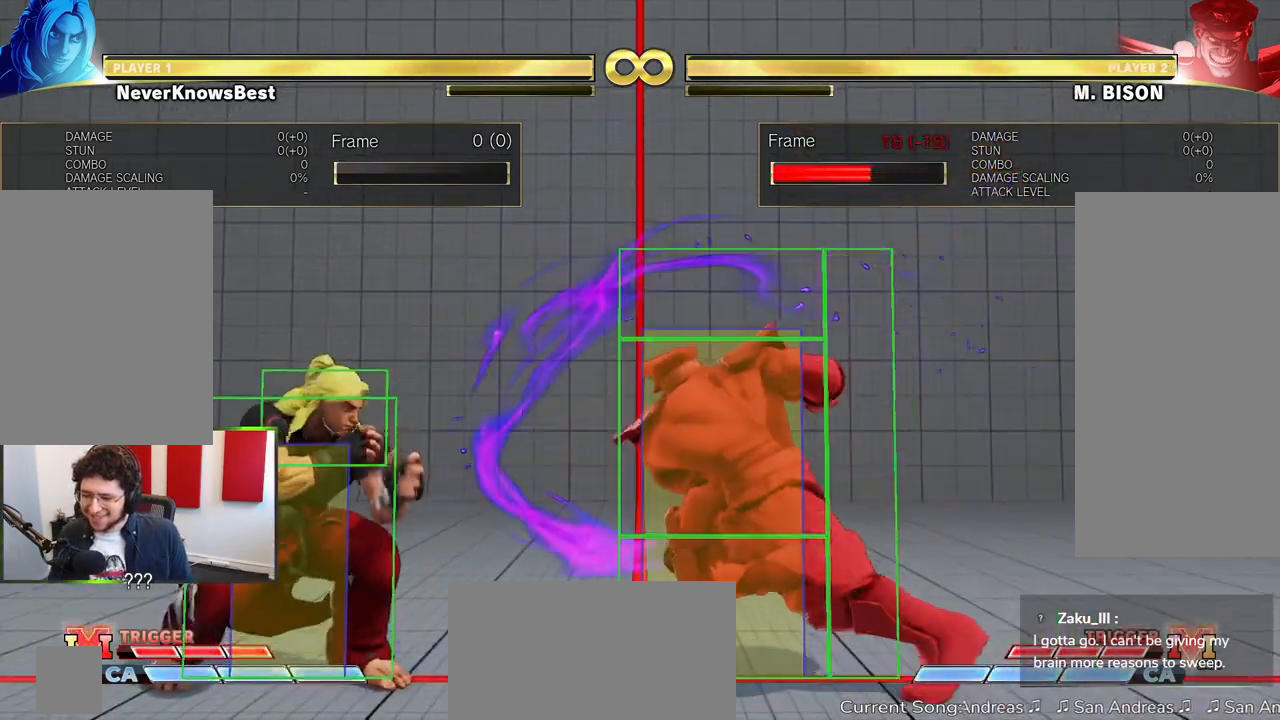
{"buttons": [], "left_stick": "center", "events": [[17, "HK", "down"], [167, "HK", "up"], [400, "left_stick", "center"]]}
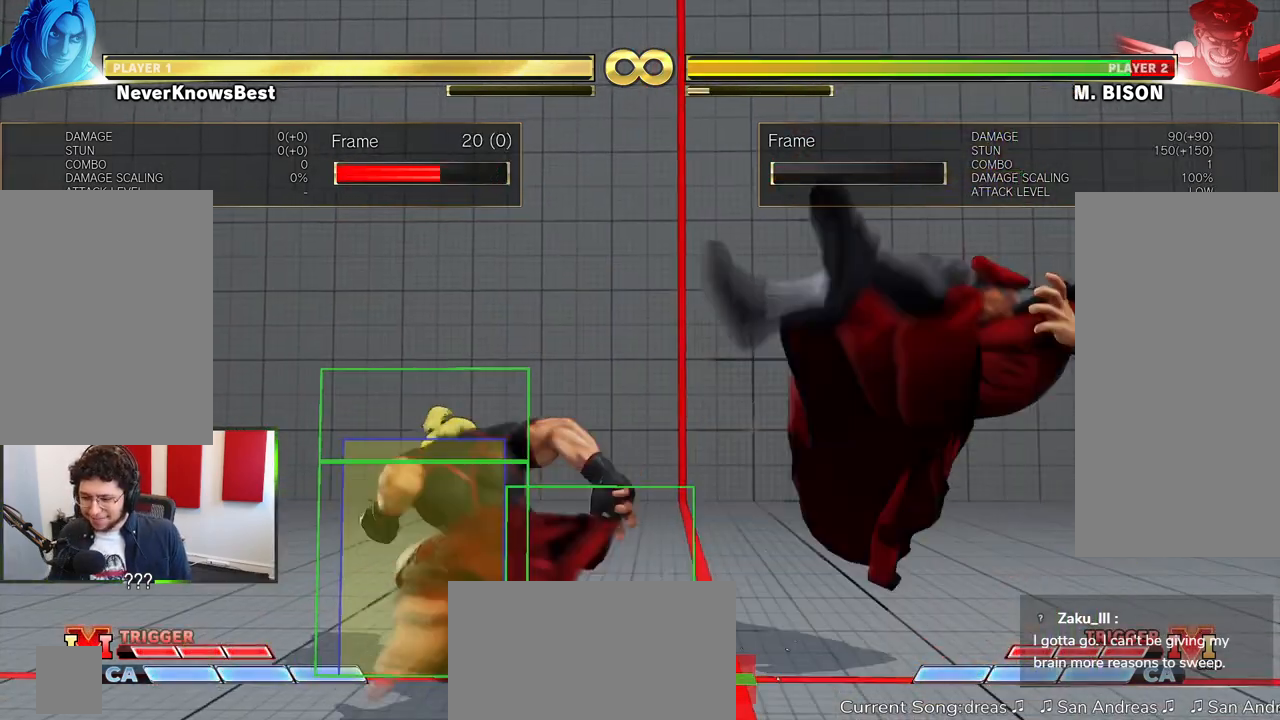
{"buttons": [], "left_stick": "center", "events": []}
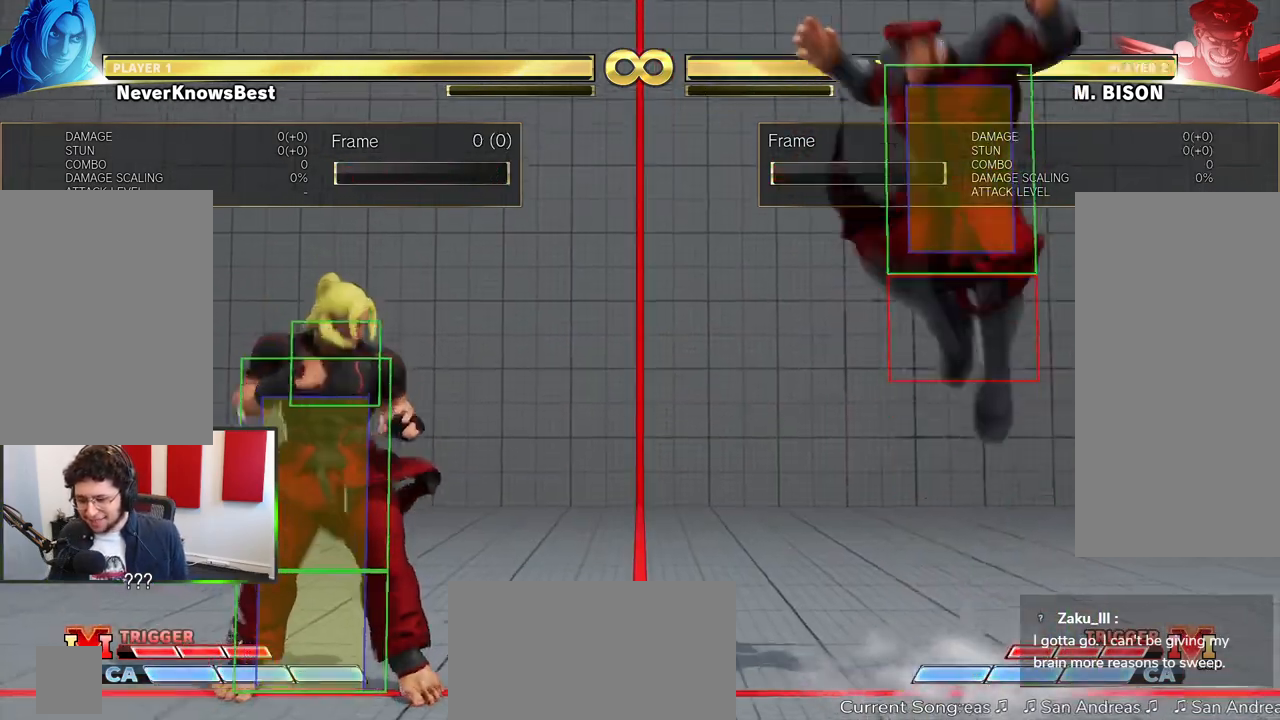
{"buttons": [], "left_stick": "center", "events": []}
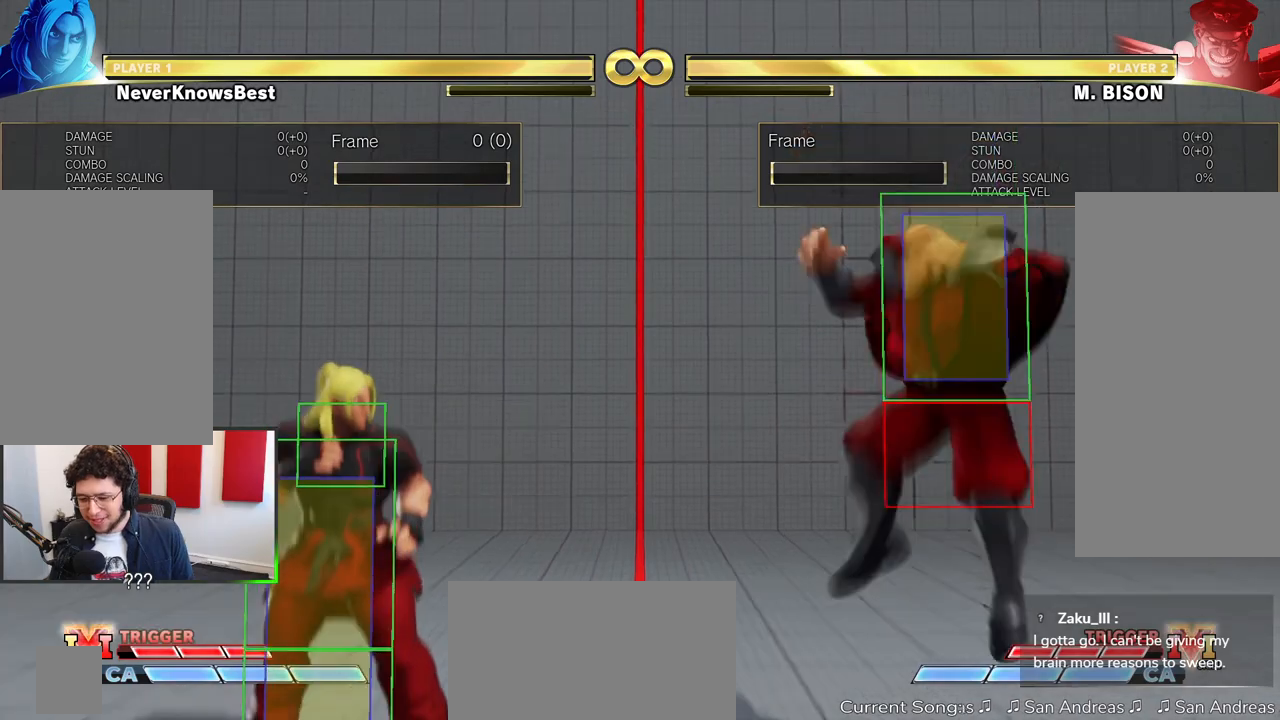
{"buttons": [], "left_stick": "down-left", "events": [[250, "left_stick", "down"], [300, "left_stick", "down-left"]]}
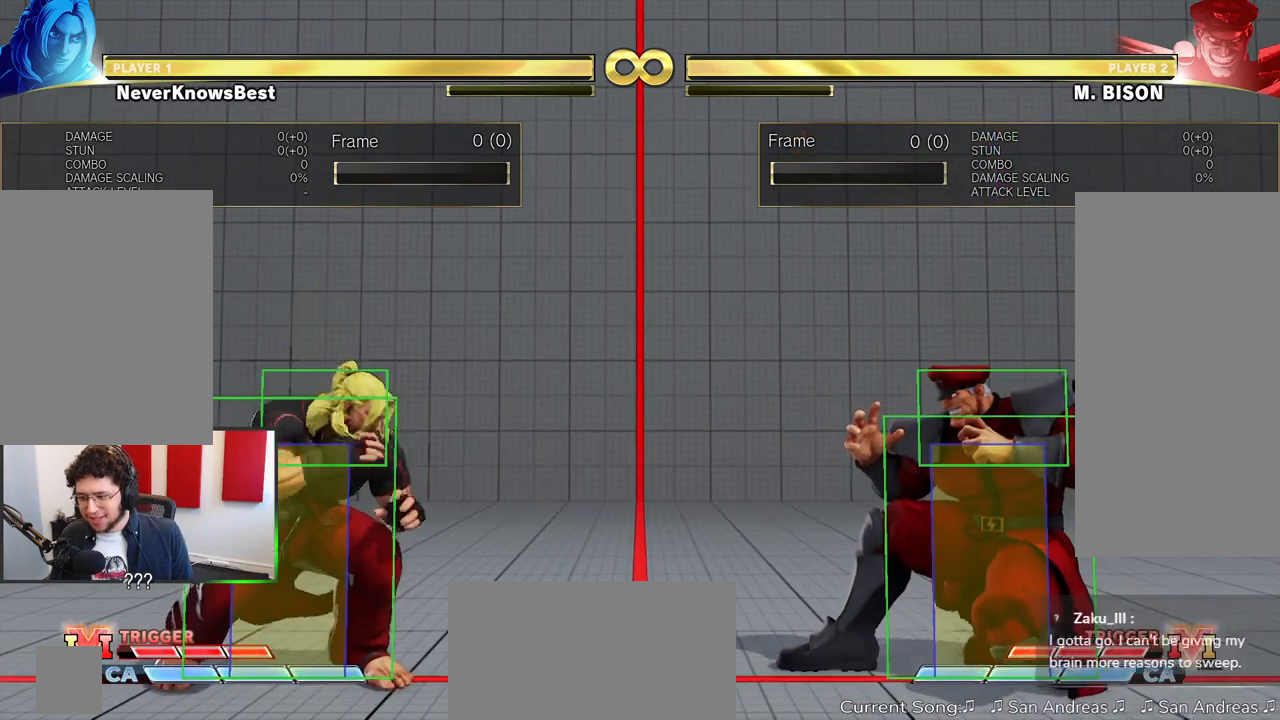
{"buttons": [], "left_stick": "down-left", "events": [[83, "left_stick", "center"], [133, "left_stick", "right"], [217, "left_stick", "center"], [267, "left_stick", "down"], [317, "left_stick", "down-left"]]}
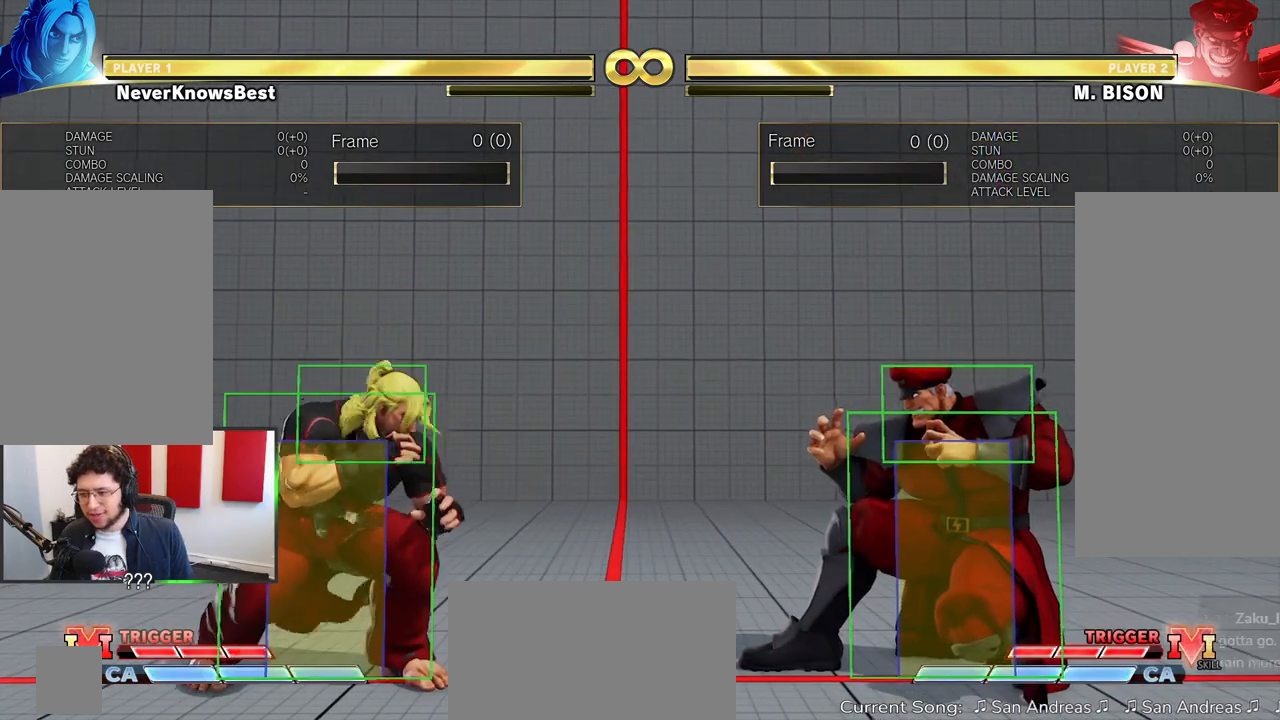
{"buttons": [], "left_stick": "down-left", "events": [[50, "left_stick", "left"], [183, "left_stick", "down-left"]]}
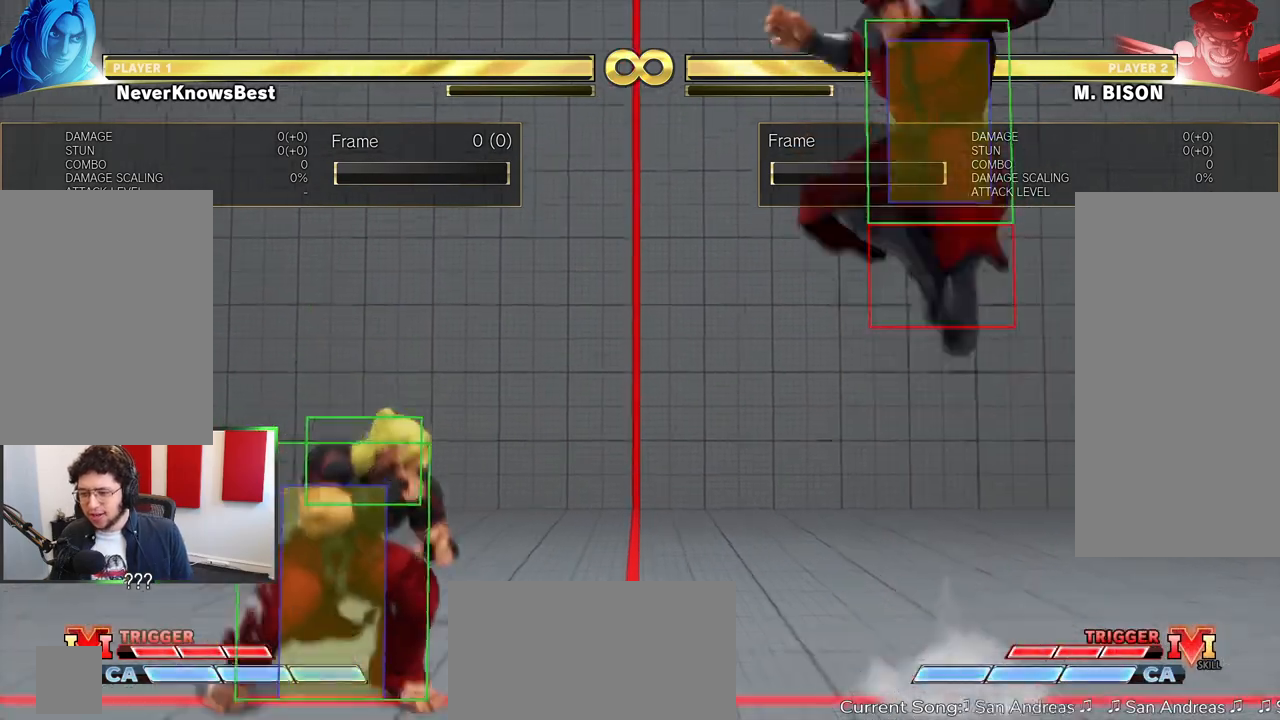
{"buttons": [], "left_stick": "down-left", "events": []}
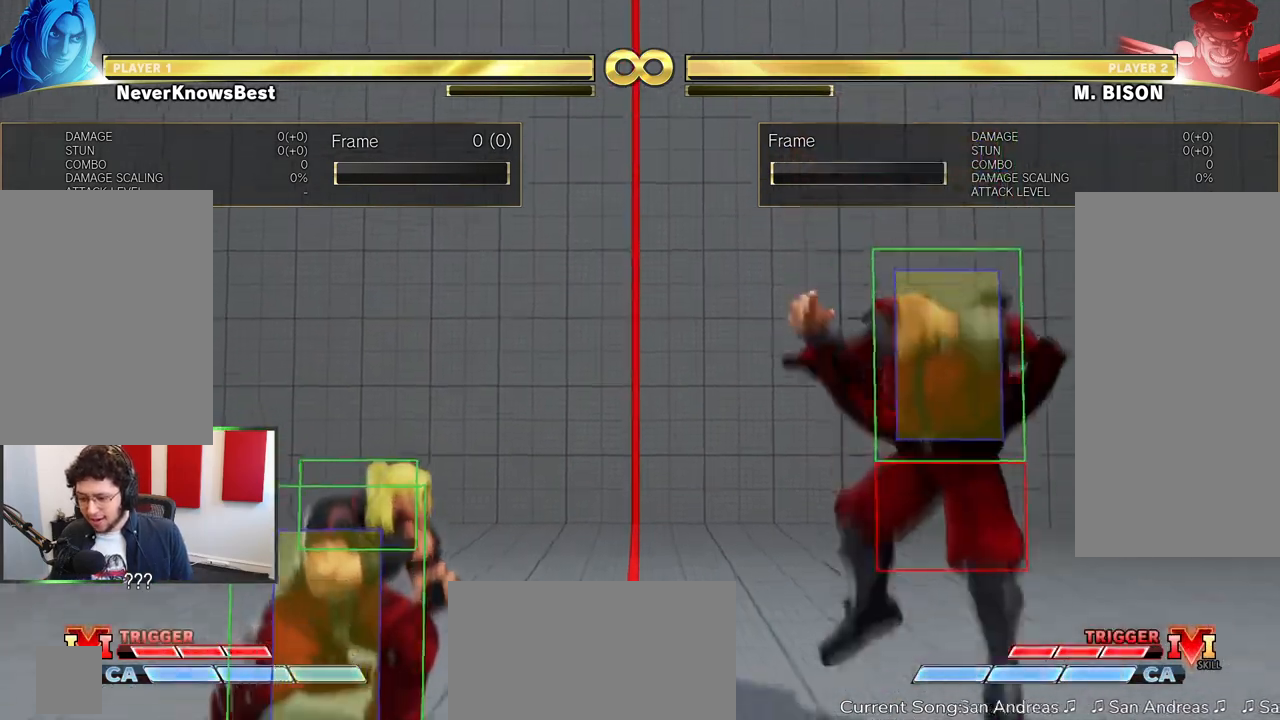
{"buttons": [], "left_stick": "down-left", "events": []}
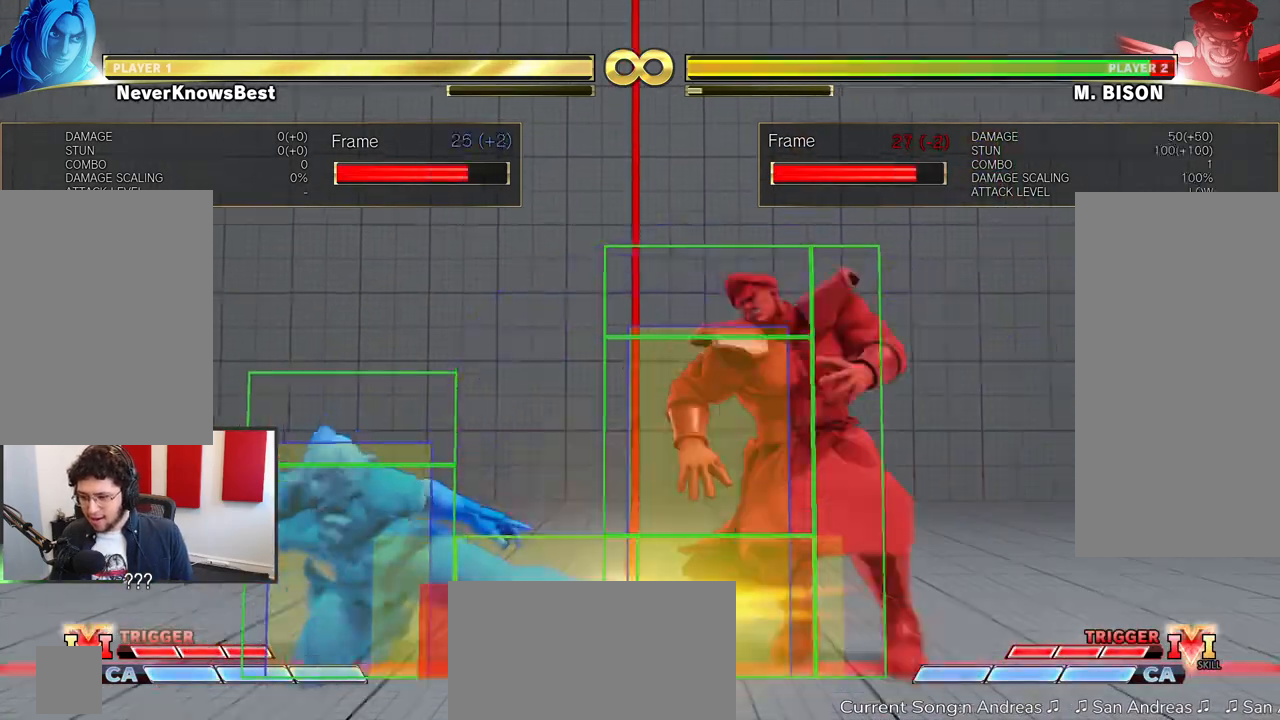
{"buttons": [], "left_stick": "center", "events": [[50, "left_stick", "center"], [150, "MK", "down"], [233, "MK", "up"]]}
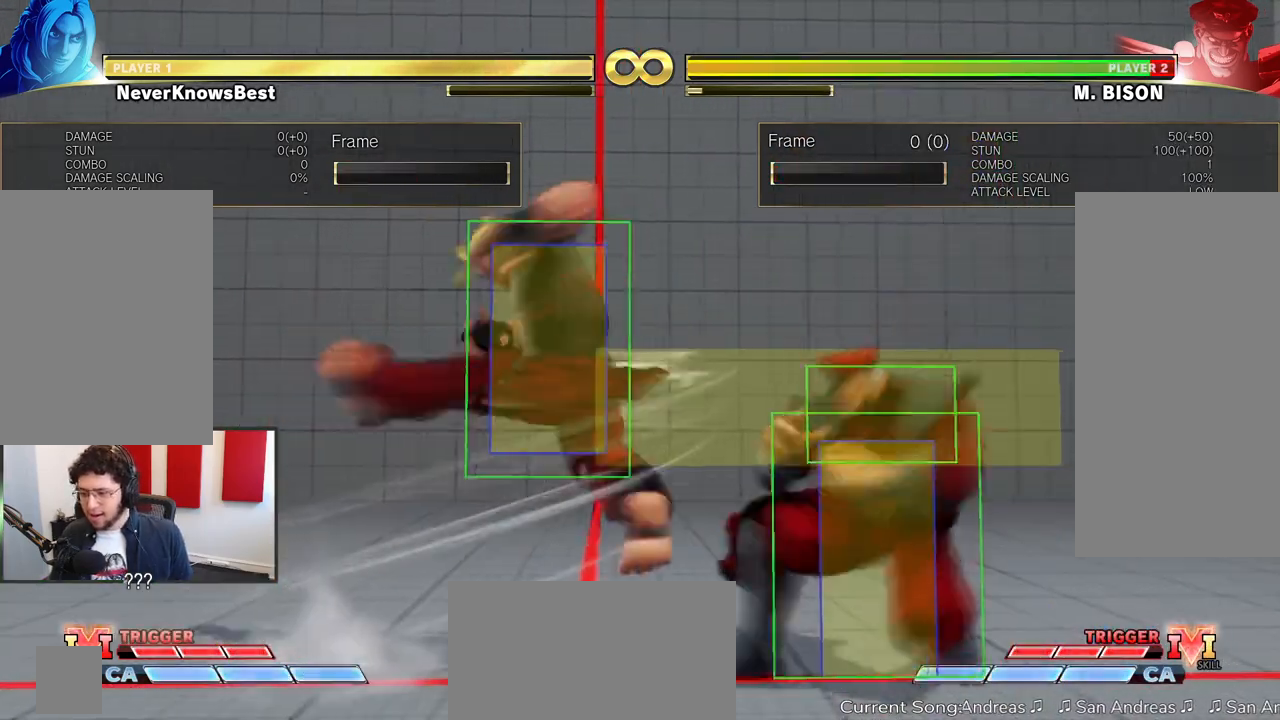
{"buttons": [], "left_stick": "center", "events": []}
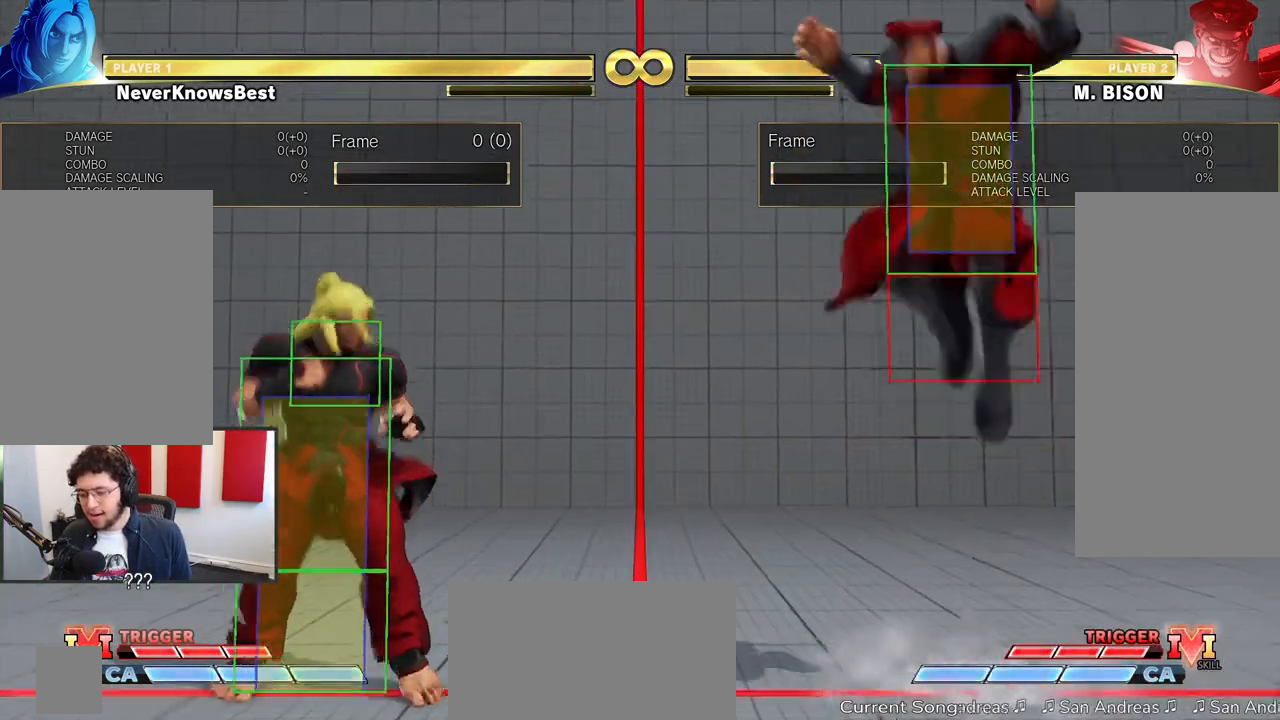
{"buttons": [], "left_stick": "down", "events": [[367, "left_stick", "right"], [500, "left_stick", "down"]]}
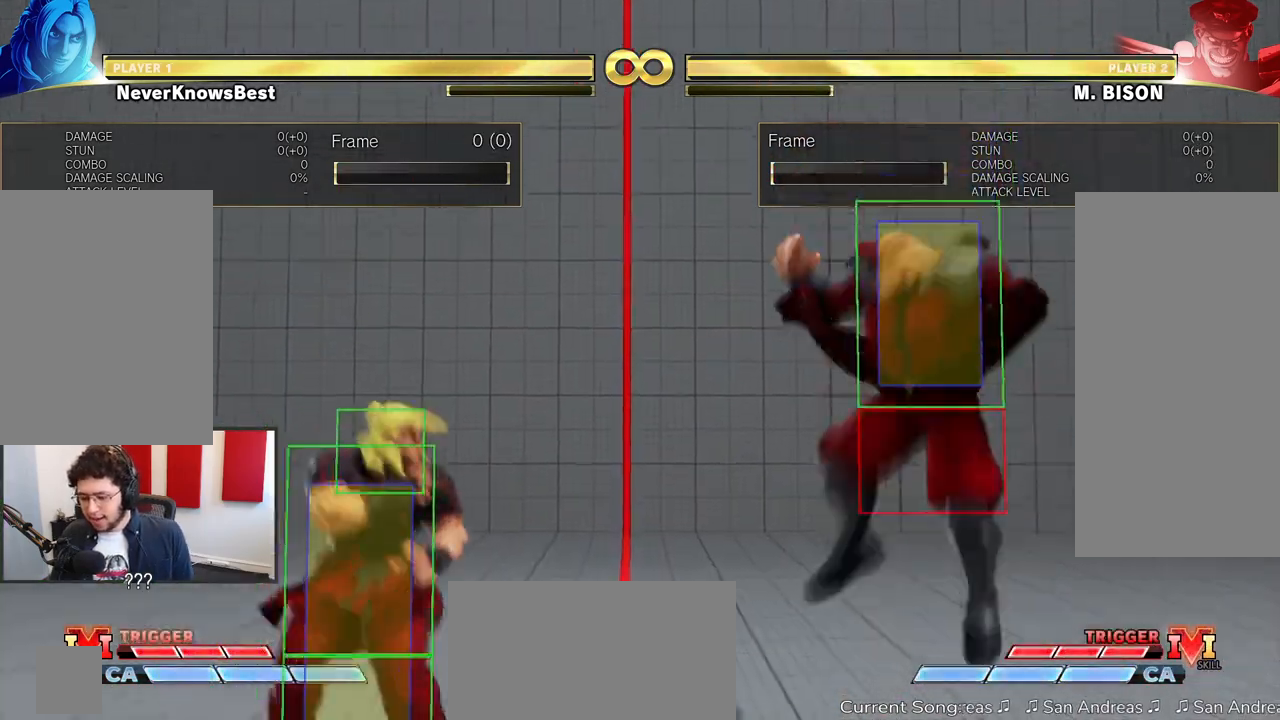
{"buttons": [], "left_stick": "down-left", "events": [[50, "left_stick", "down-left"]]}
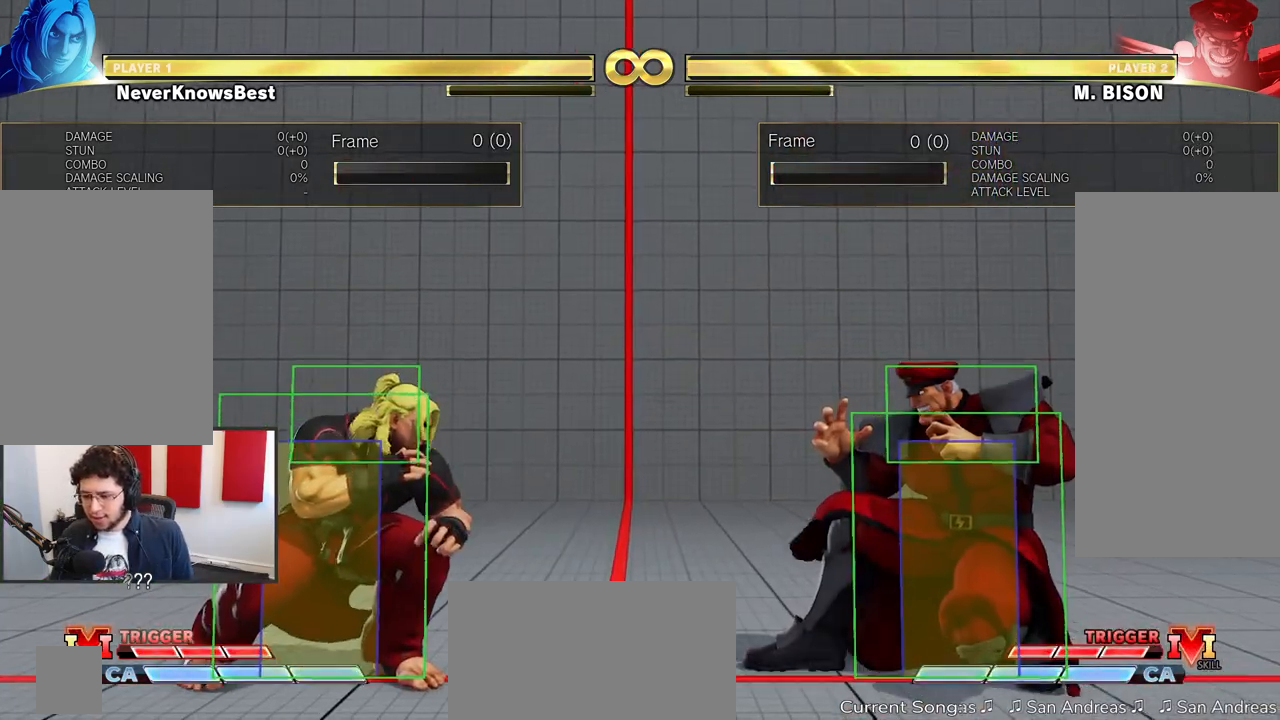
{"buttons": [], "left_stick": "down-left", "events": []}
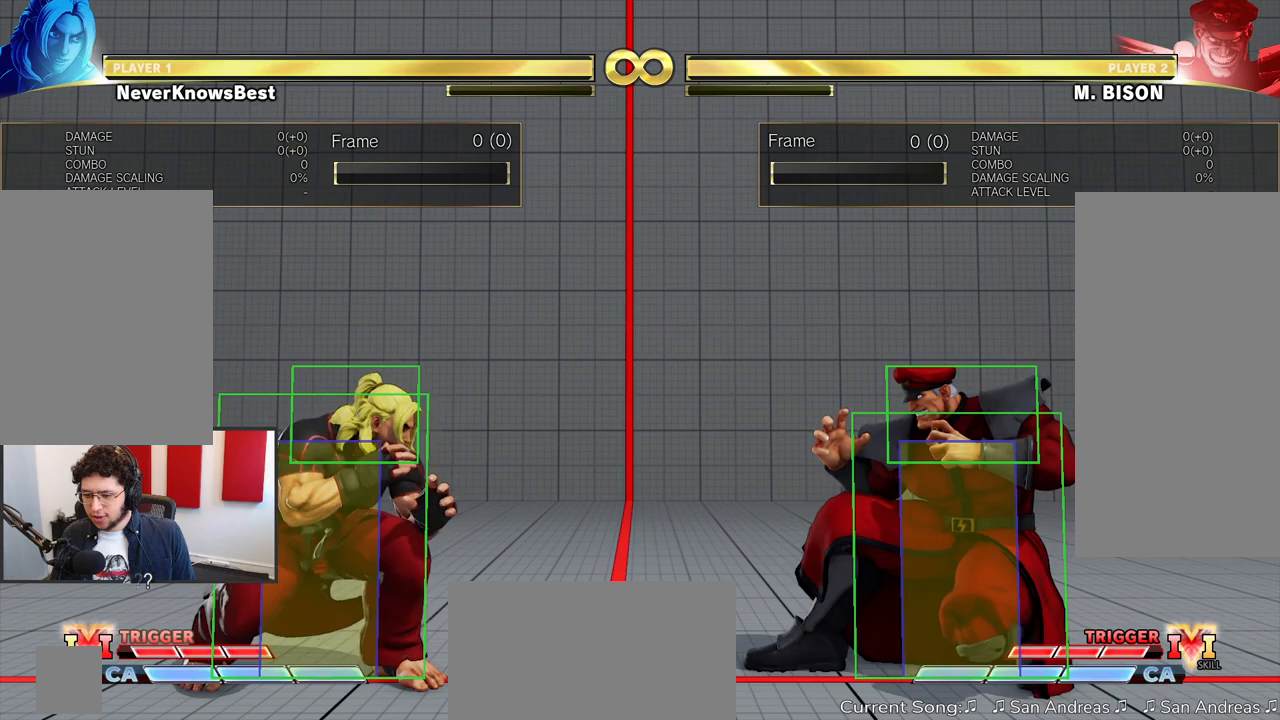
{"buttons": [], "left_stick": "down-left", "events": []}
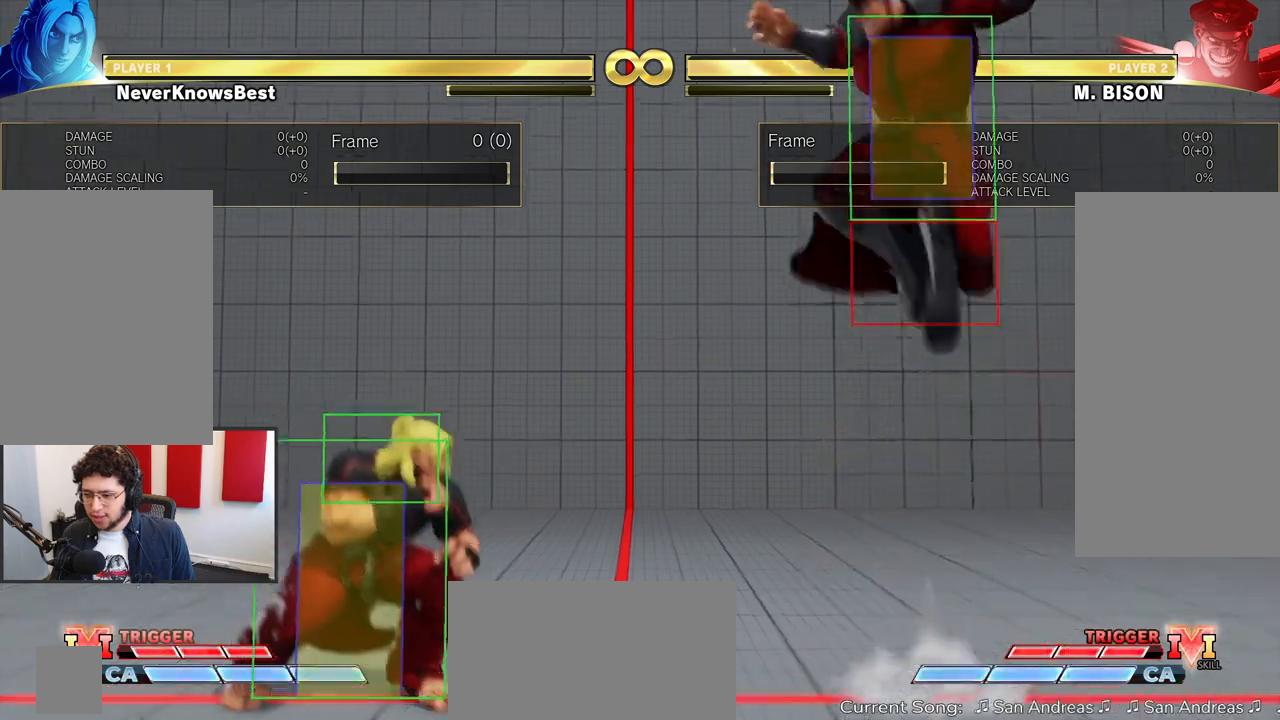
{"buttons": [], "left_stick": "down-left", "events": []}
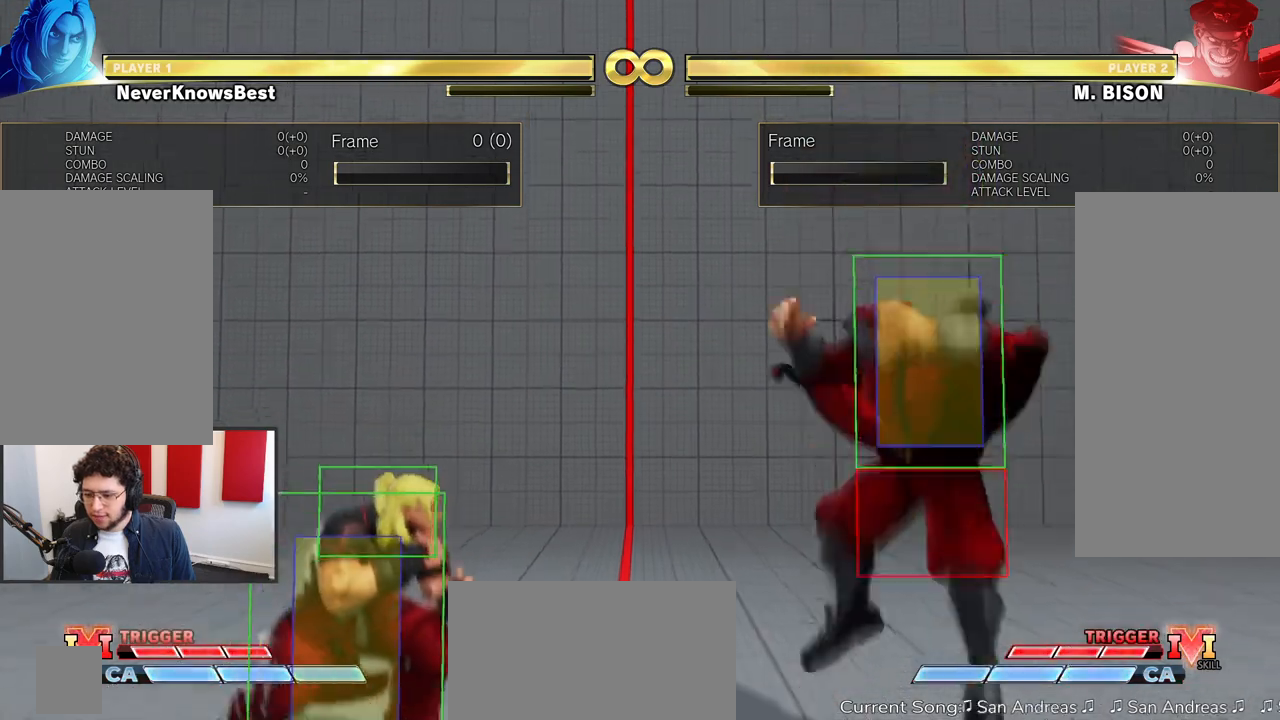
{"buttons": [], "left_stick": "down-left", "events": []}
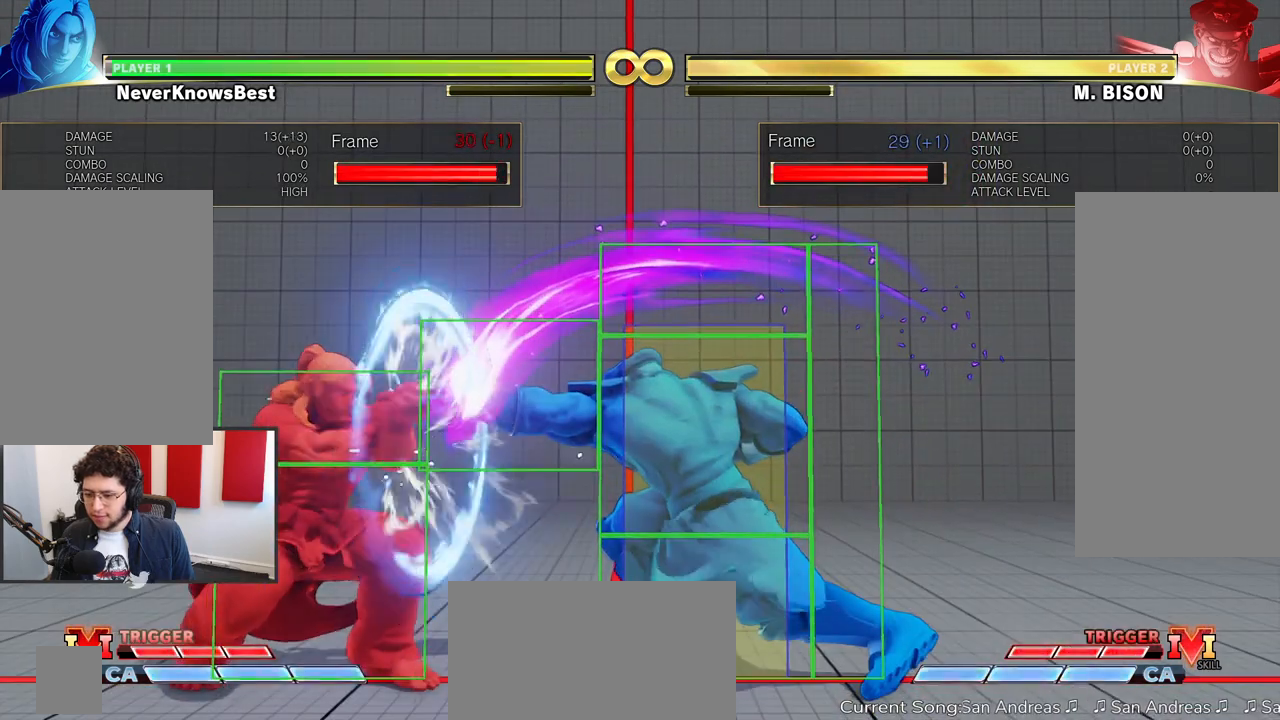
{"buttons": [], "left_stick": "center"}
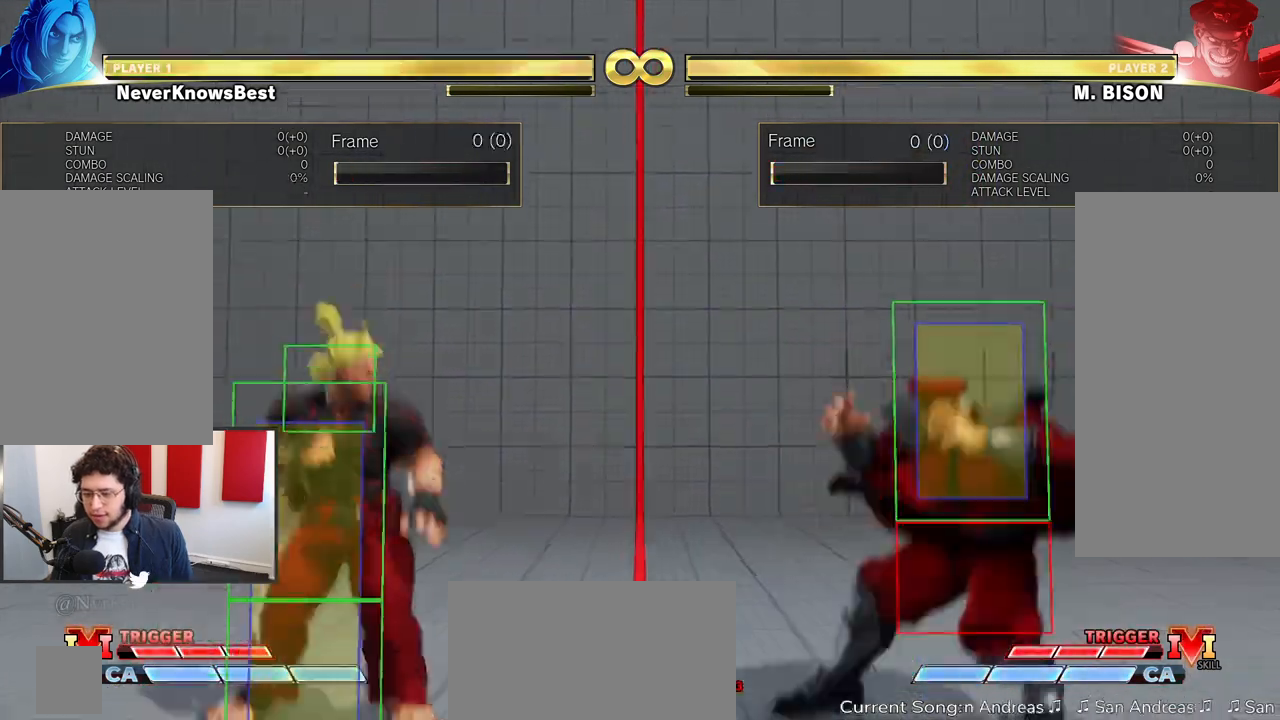
{"buttons": [], "left_stick": "center", "events": []}
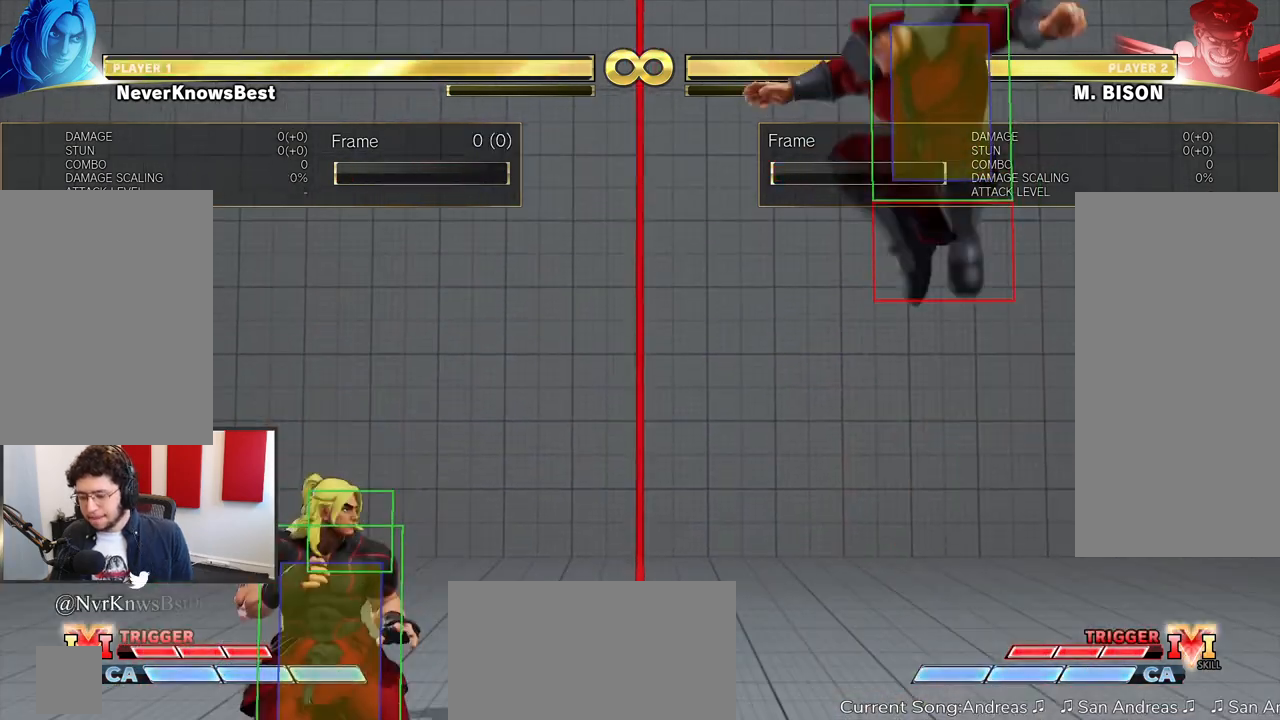
{"buttons": [], "left_stick": "down-left", "events": [[117, "left_stick", "left"], [167, "left_stick", "down-left"]]}
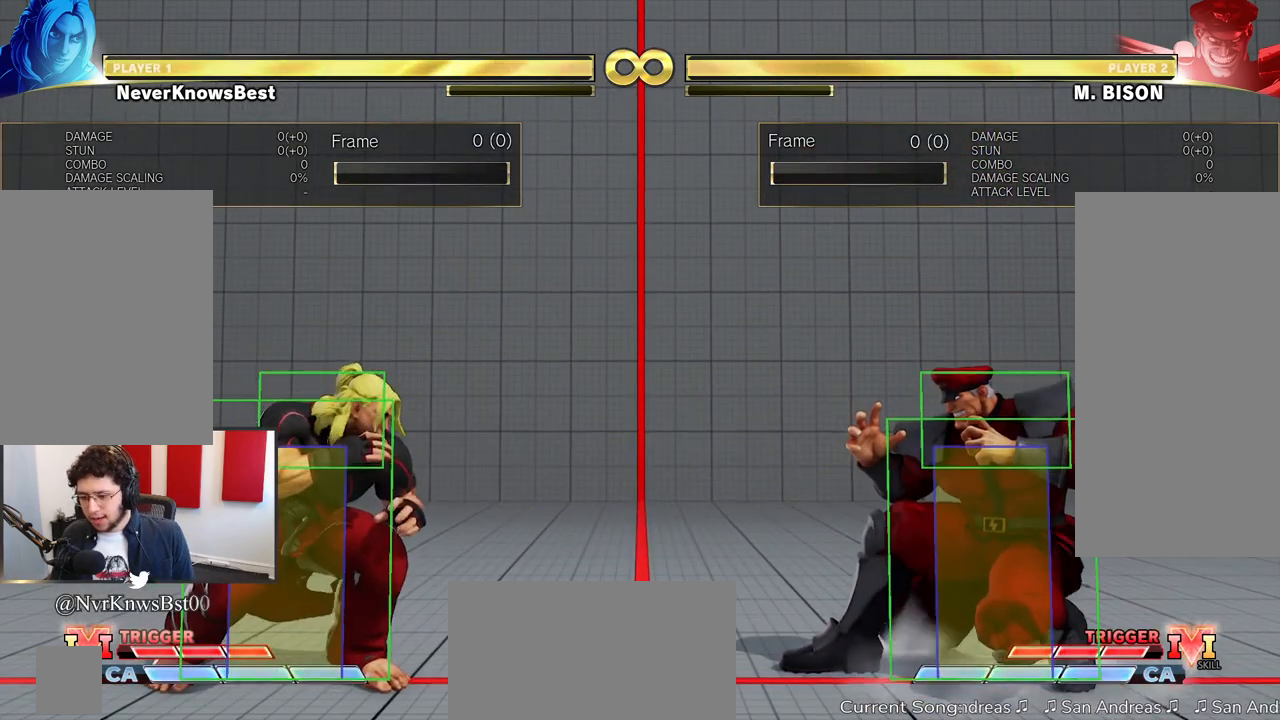
{"buttons": [], "left_stick": "down-left", "events": []}
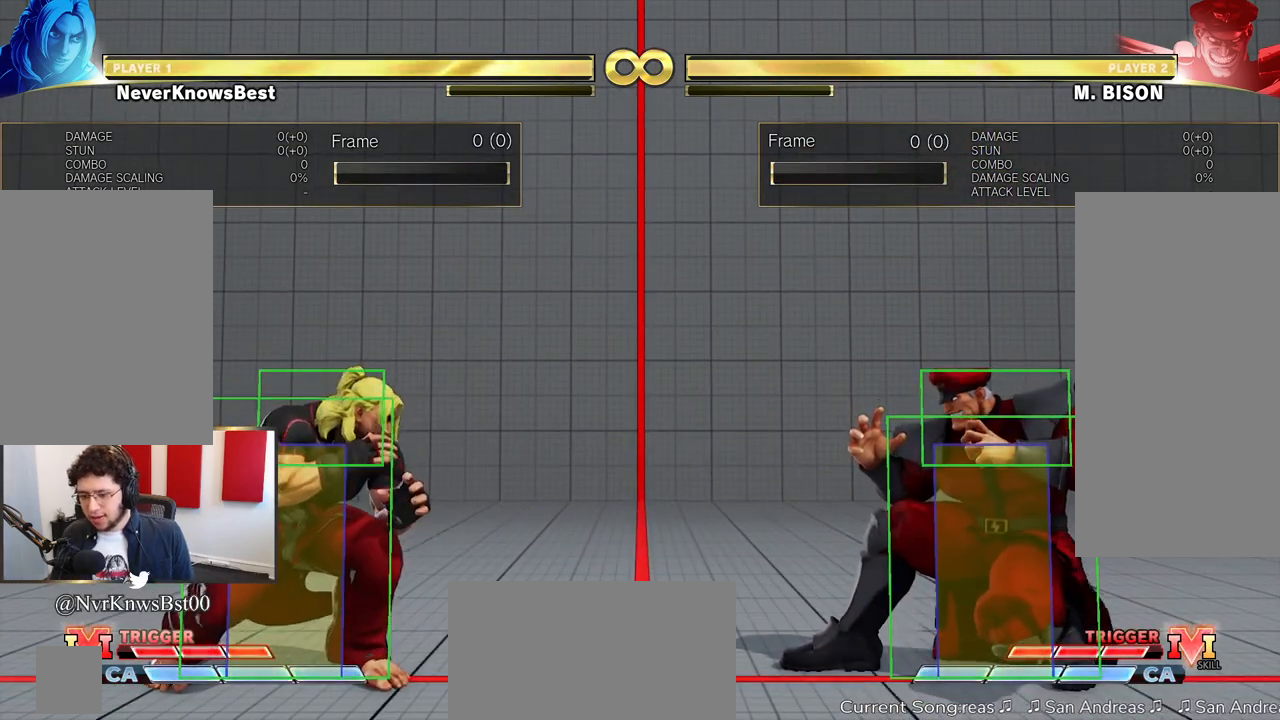
{"buttons": [], "left_stick": "down-left", "events": []}
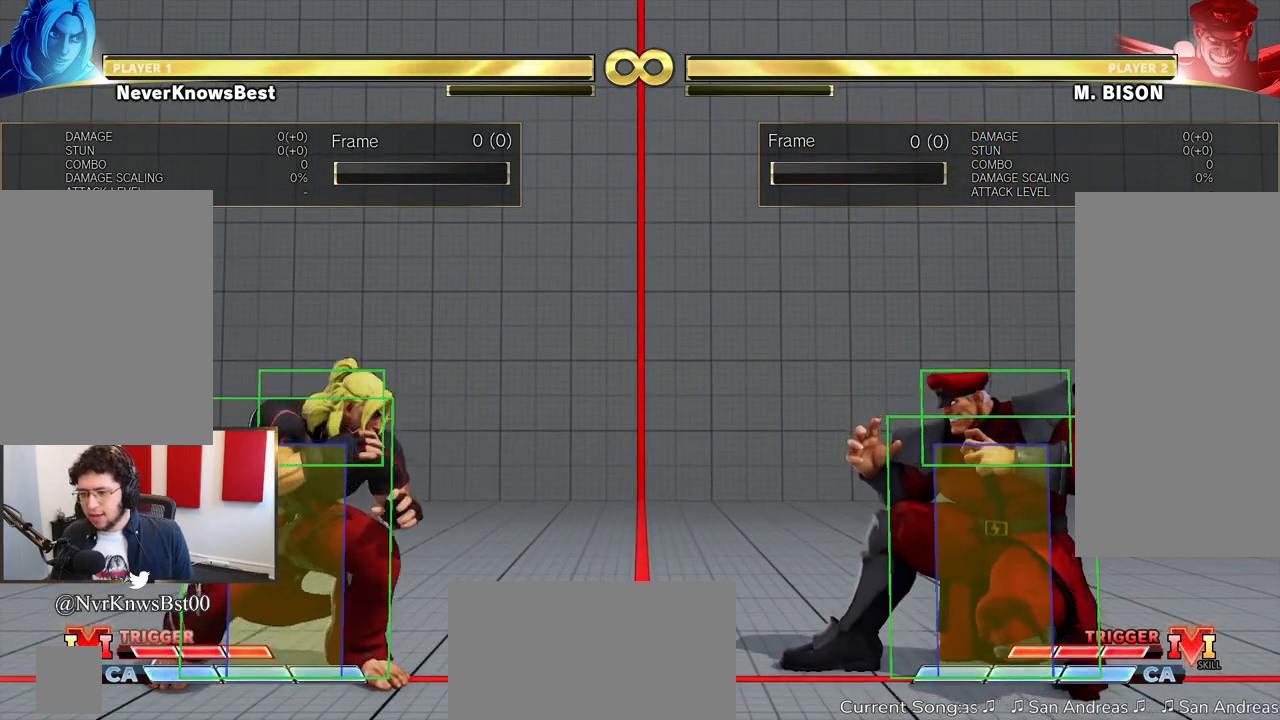
{"buttons": [], "left_stick": "down-left", "events": []}
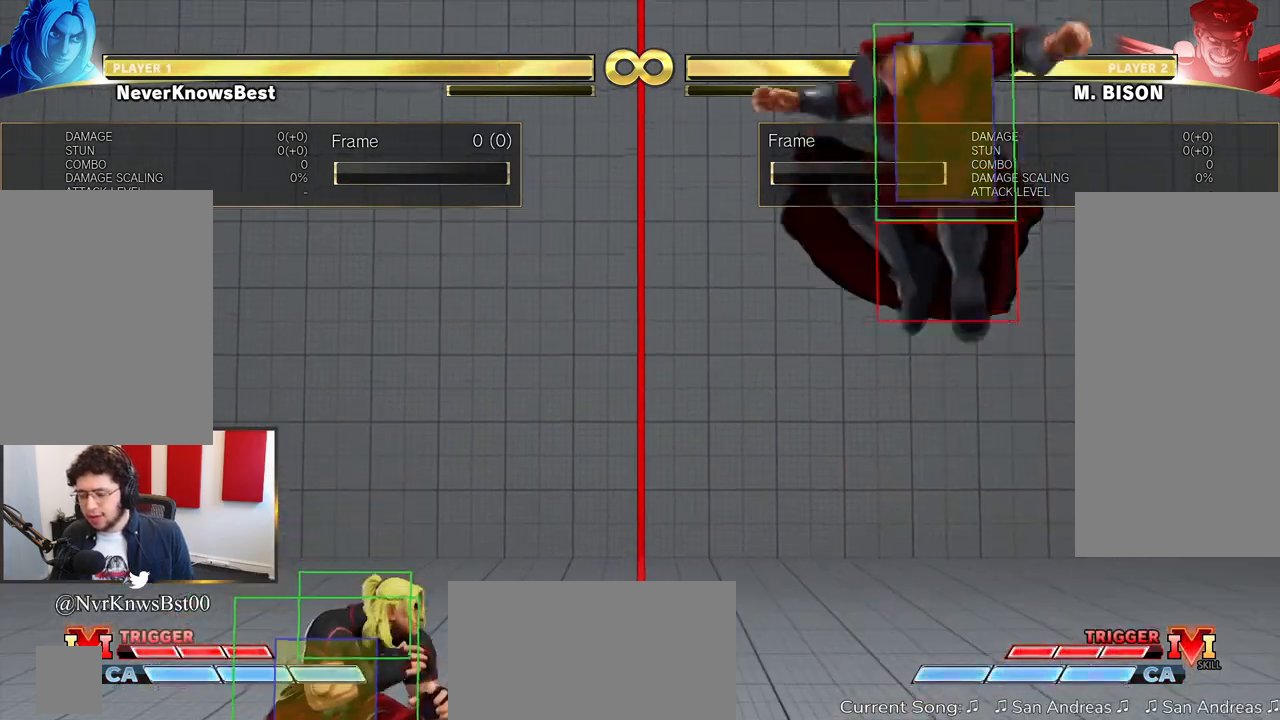
{"buttons": [], "left_stick": "down-left", "events": []}
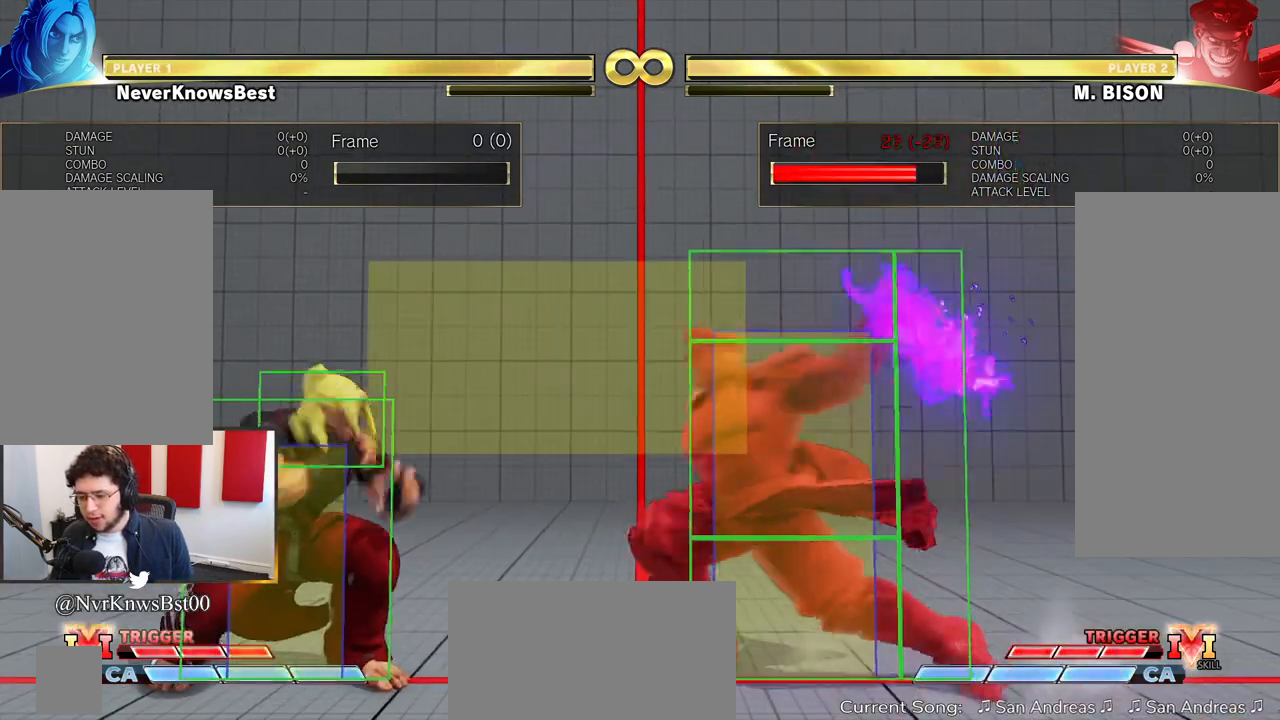
{"buttons": [], "left_stick": "center", "events": [[333, "left_stick", "center"]]}